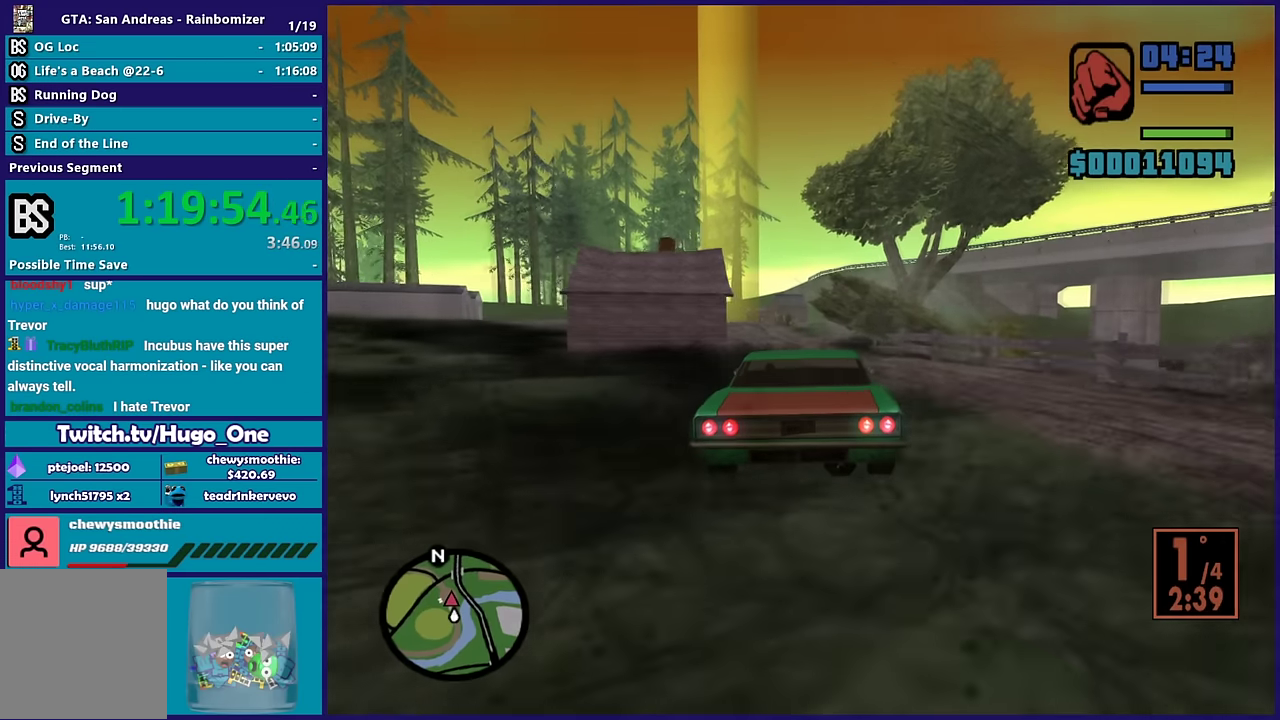
Gameplay with a controller (Xbox layout); each line is a JSON object with the inputs held at the frame after it. "events" lists button and stick changes between this image and that frame as [ms after this image, input, new state], when the widget could be followed in between.
{"buttons": ["R2"], "left_stick": "down", "right_stick": "center"}
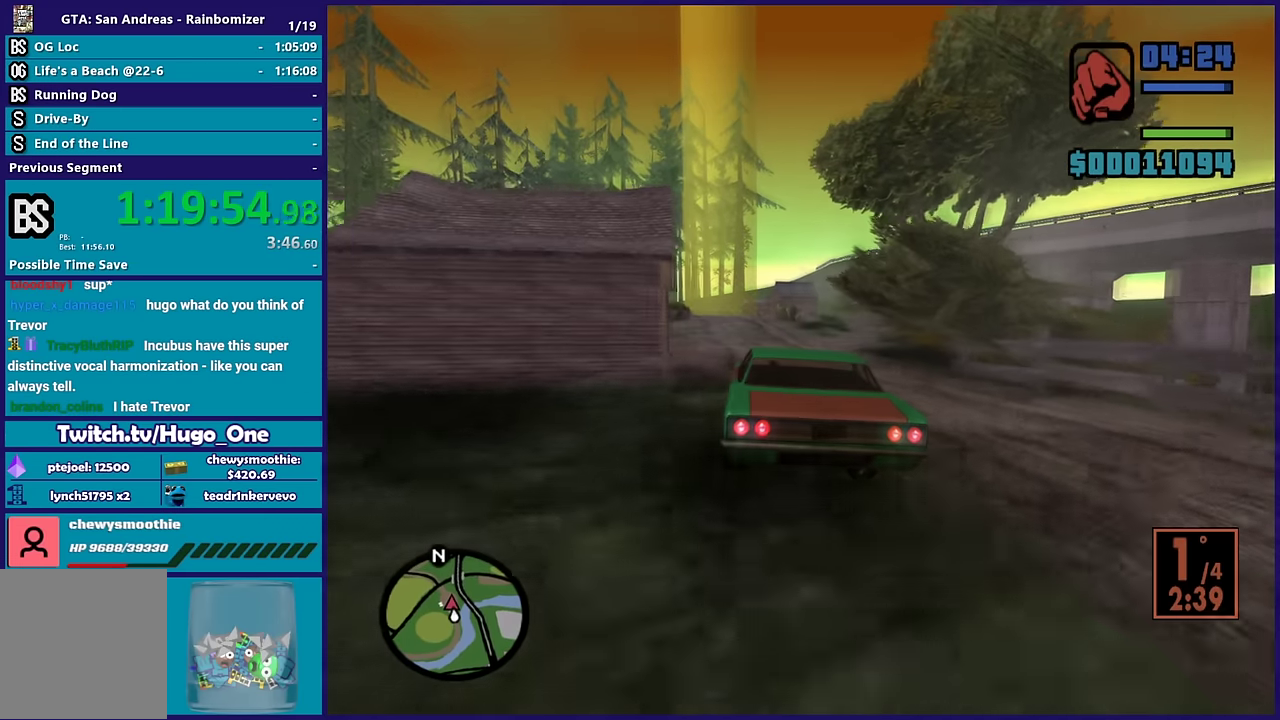
{"buttons": ["R2"], "left_stick": "center", "right_stick": "down", "events": [[67, "left_stick", "center"], [117, "left_stick", "up"], [183, "left_stick", "up-left"], [283, "left_stick", "up"], [350, "left_stick", "center"], [350, "right_stick", "down"]]}
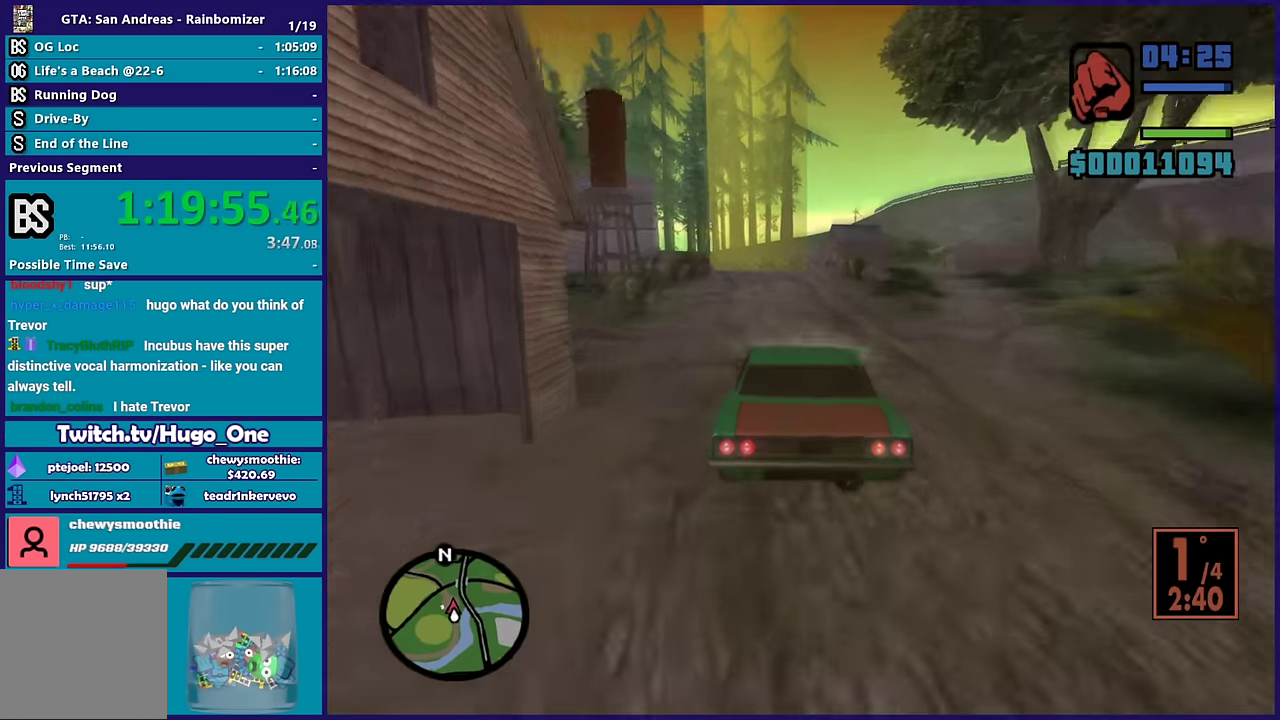
{"buttons": ["R2"], "left_stick": "up-left", "right_stick": "down-left", "events": [[17, "left_stick", "up-left"], [133, "right_stick", "down-left"], [300, "left_stick", "center"], [400, "left_stick", "up-left"]]}
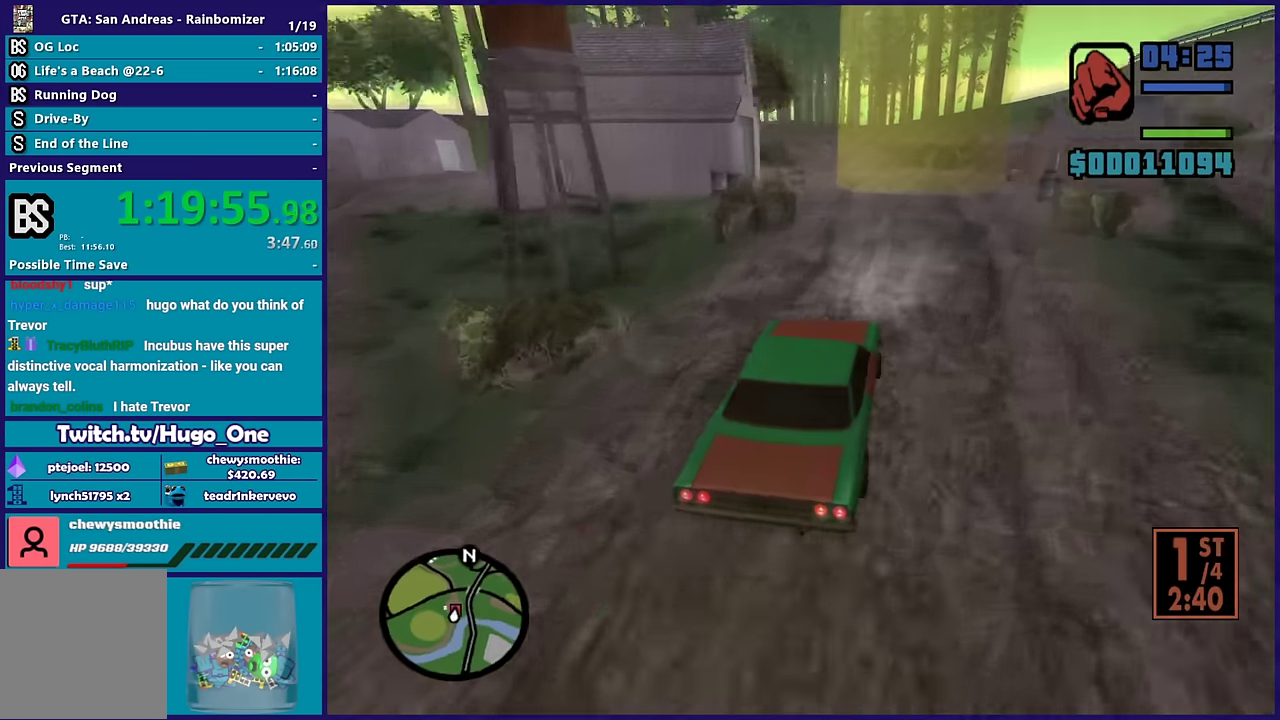
{"buttons": [], "left_stick": "center", "right_stick": "center", "events": [[100, "left_stick", "center"], [317, "R2", "up"], [333, "left_stick", "up-left"], [467, "right_stick", "center"], [500, "left_stick", "center"]]}
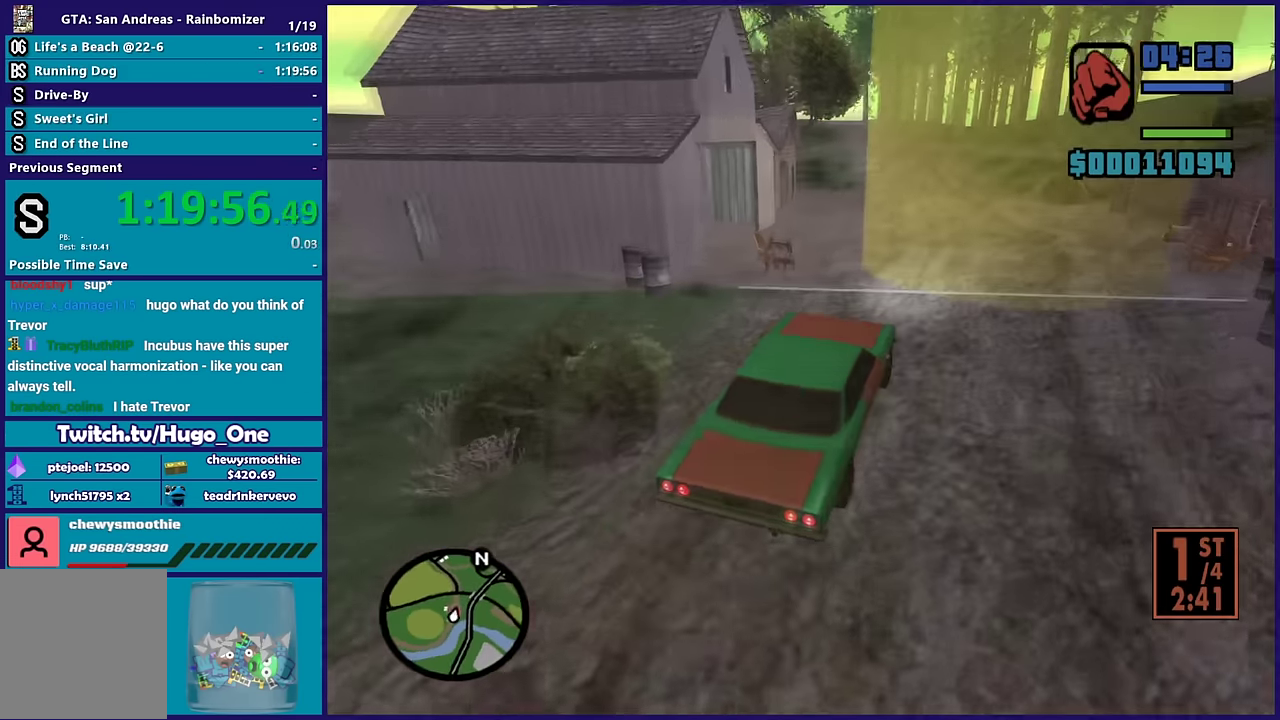
{"buttons": [], "left_stick": "center", "right_stick": "center", "events": []}
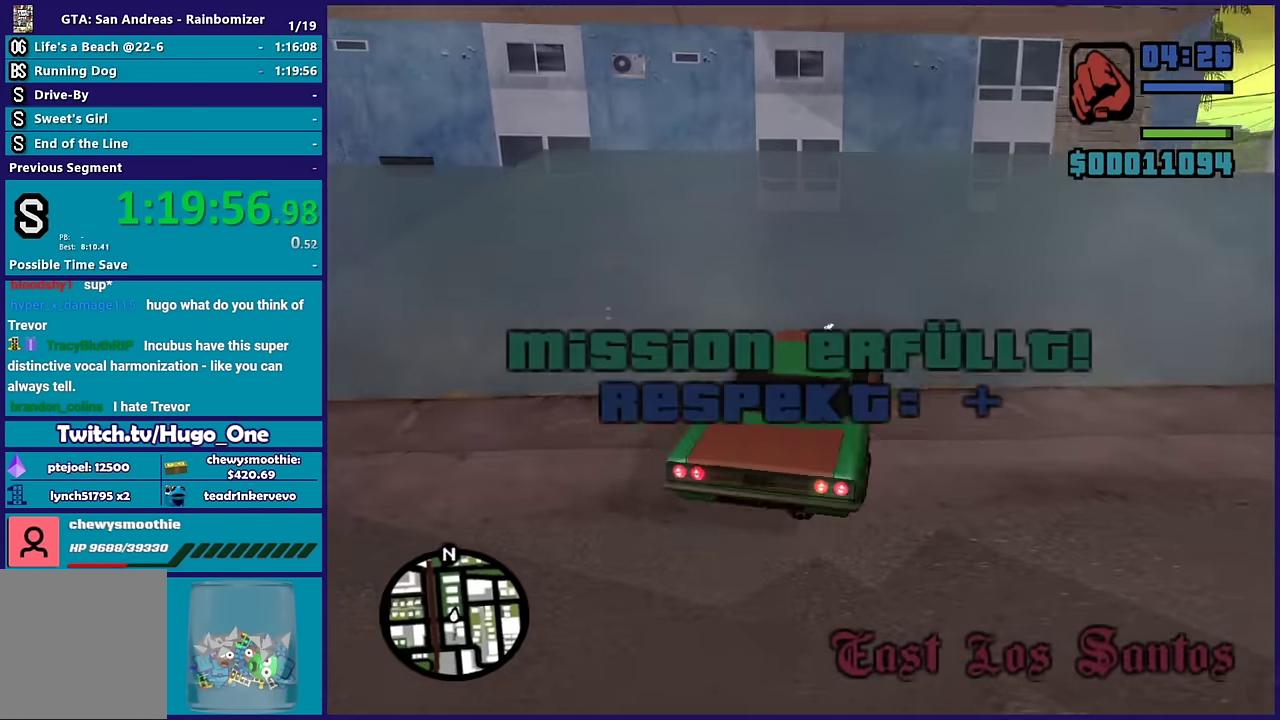
{"buttons": ["L2"], "left_stick": "down", "right_stick": "center", "events": [[50, "left_stick", "left"], [150, "L2", "down"], [200, "left_stick", "down-left"], [450, "left_stick", "down"]]}
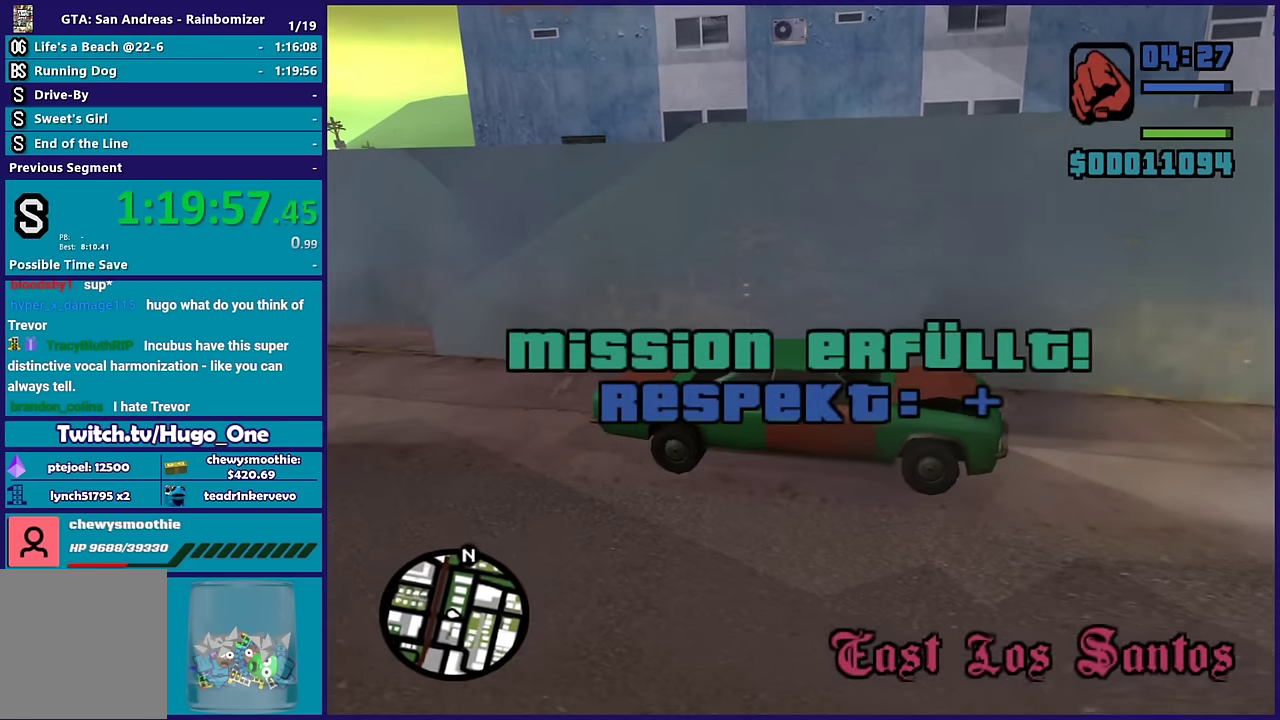
{"buttons": [], "left_stick": "center", "right_stick": "center", "events": [[83, "left_stick", "down-right"], [150, "L2", "up"], [167, "left_stick", "center"]]}
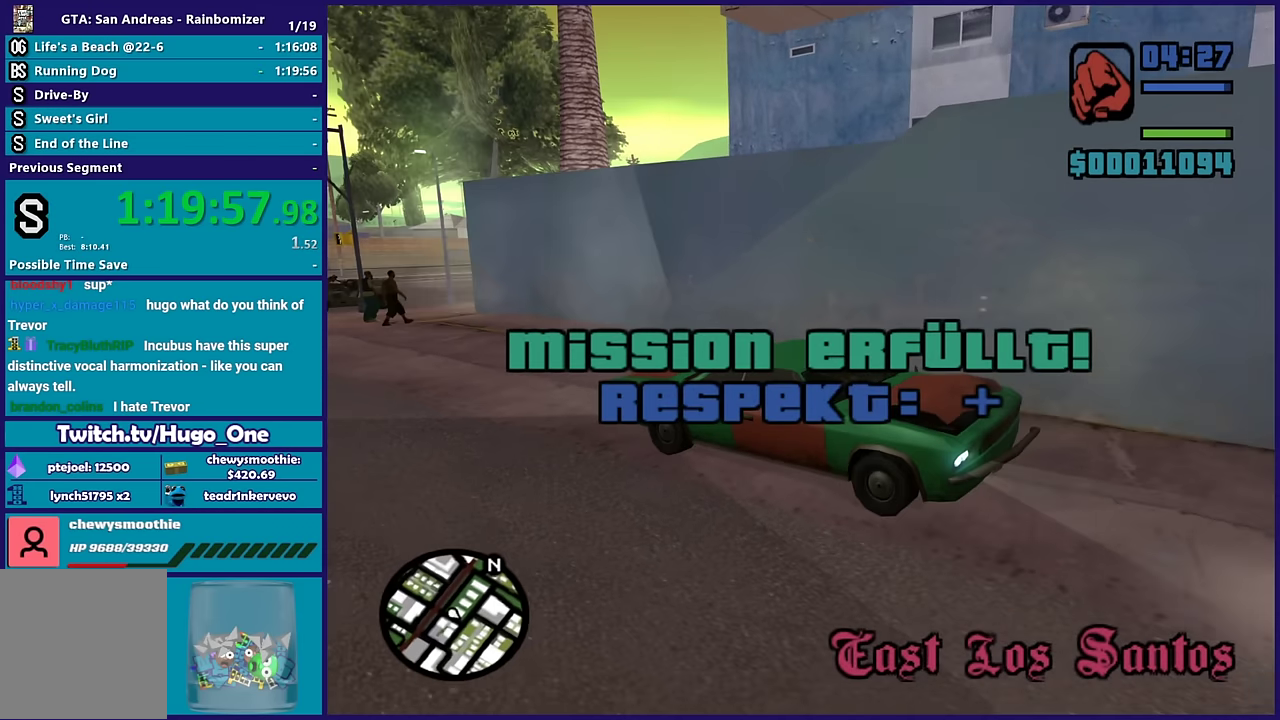
{"buttons": [], "left_stick": "down-right", "right_stick": "center", "events": [[467, "left_stick", "down-right"]]}
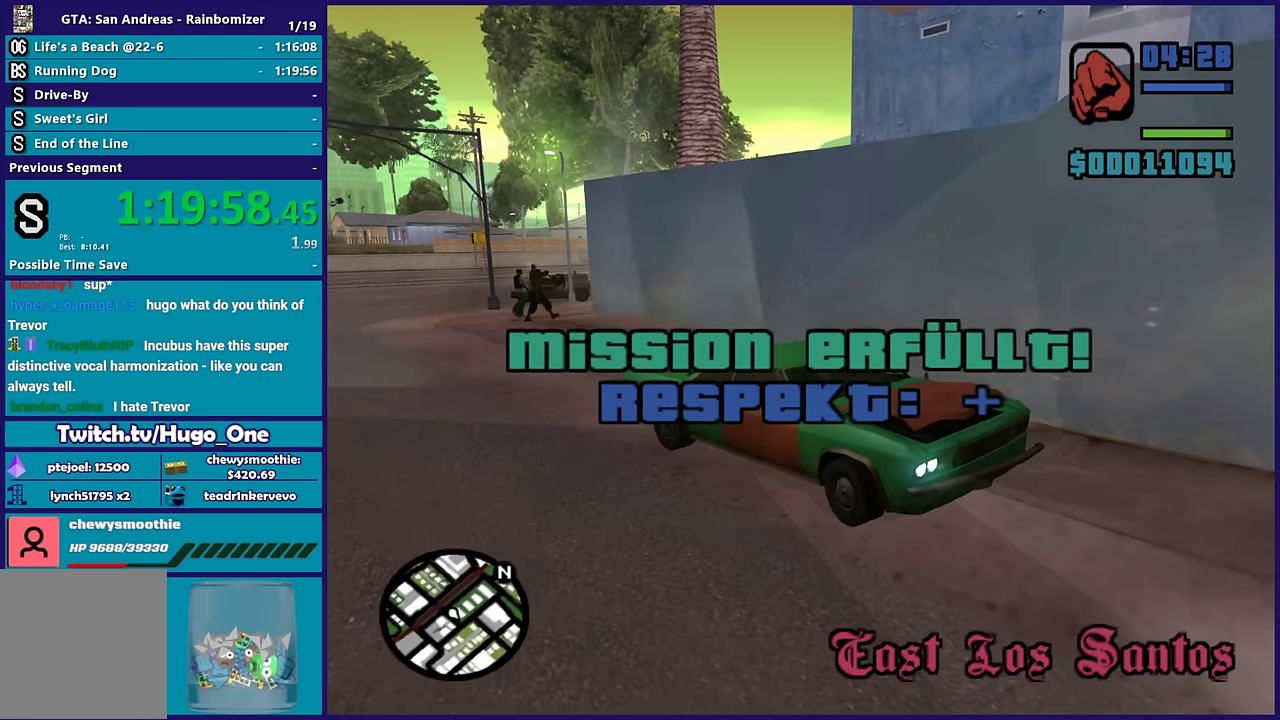
{"buttons": ["R2"], "left_stick": "right", "right_stick": "left", "events": [[100, "R2", "down"], [100, "left_stick", "right"], [400, "right_stick", "down-left"], [483, "right_stick", "left"]]}
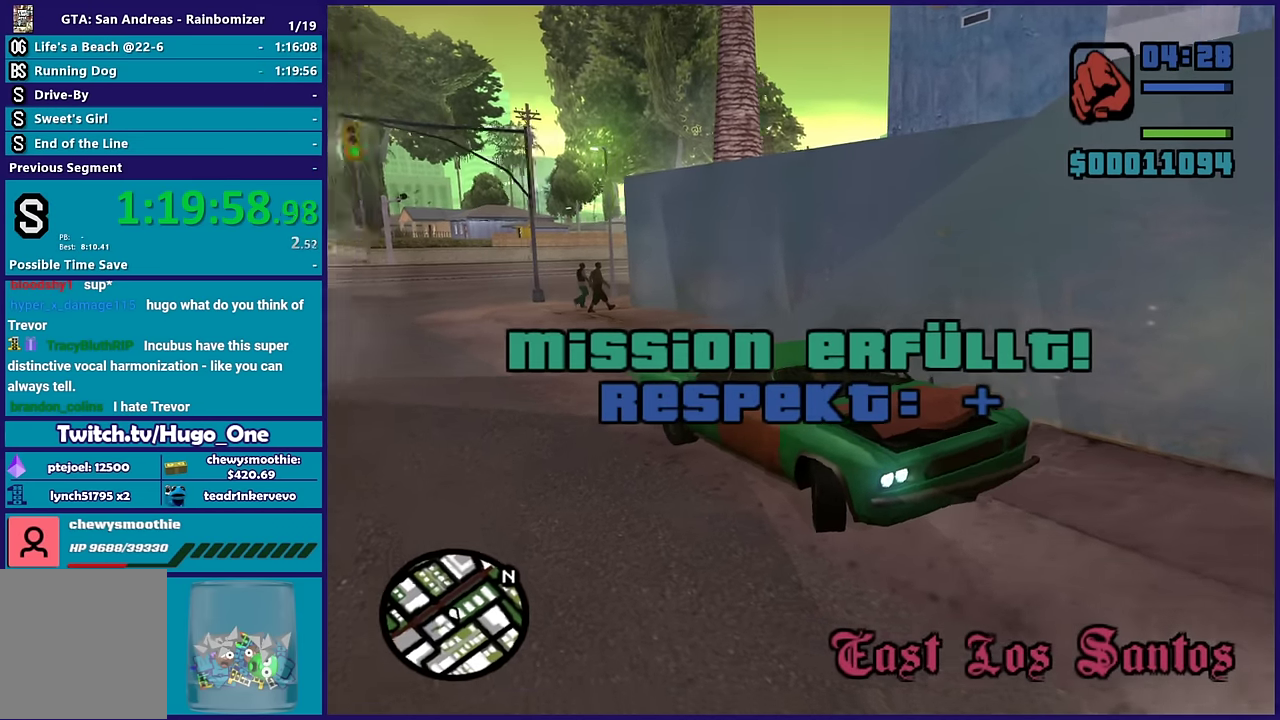
{"buttons": ["R2"], "left_stick": "right", "right_stick": "left", "events": []}
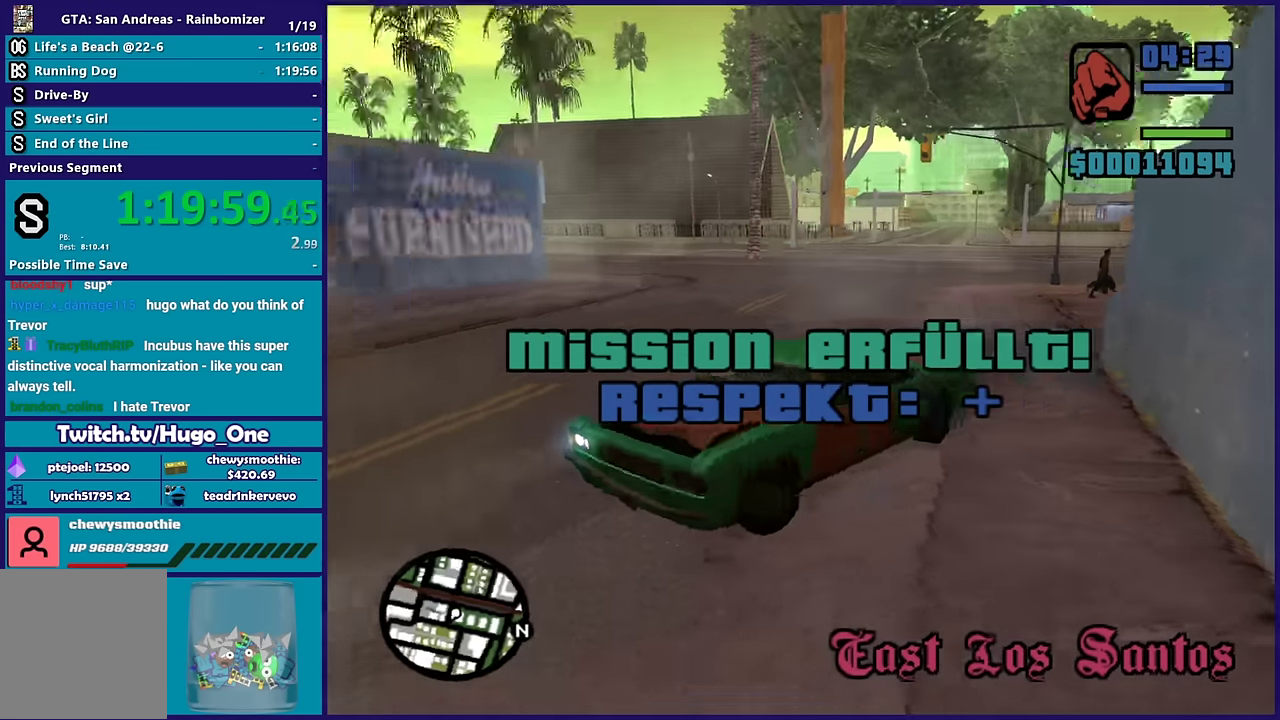
{"buttons": ["R2"], "left_stick": "right", "right_stick": "down-left", "events": [[67, "right_stick", "center"], [200, "R2", "up"], [233, "right_stick", "down-right"], [467, "R2", "down"], [500, "right_stick", "down-left"]]}
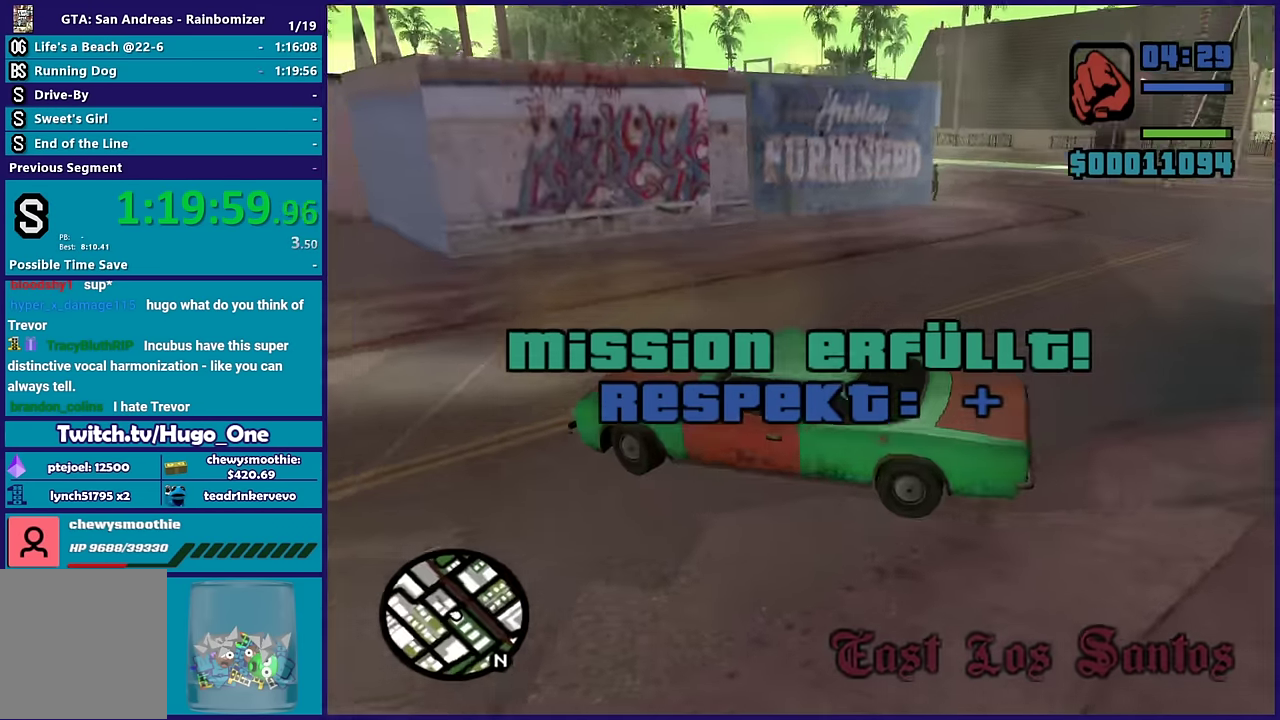
{"buttons": ["R2"], "left_stick": "down-left", "right_stick": "left", "events": [[17, "right_stick", "left"], [83, "left_stick", "down-left"], [217, "R2", "up"], [467, "R2", "down"]]}
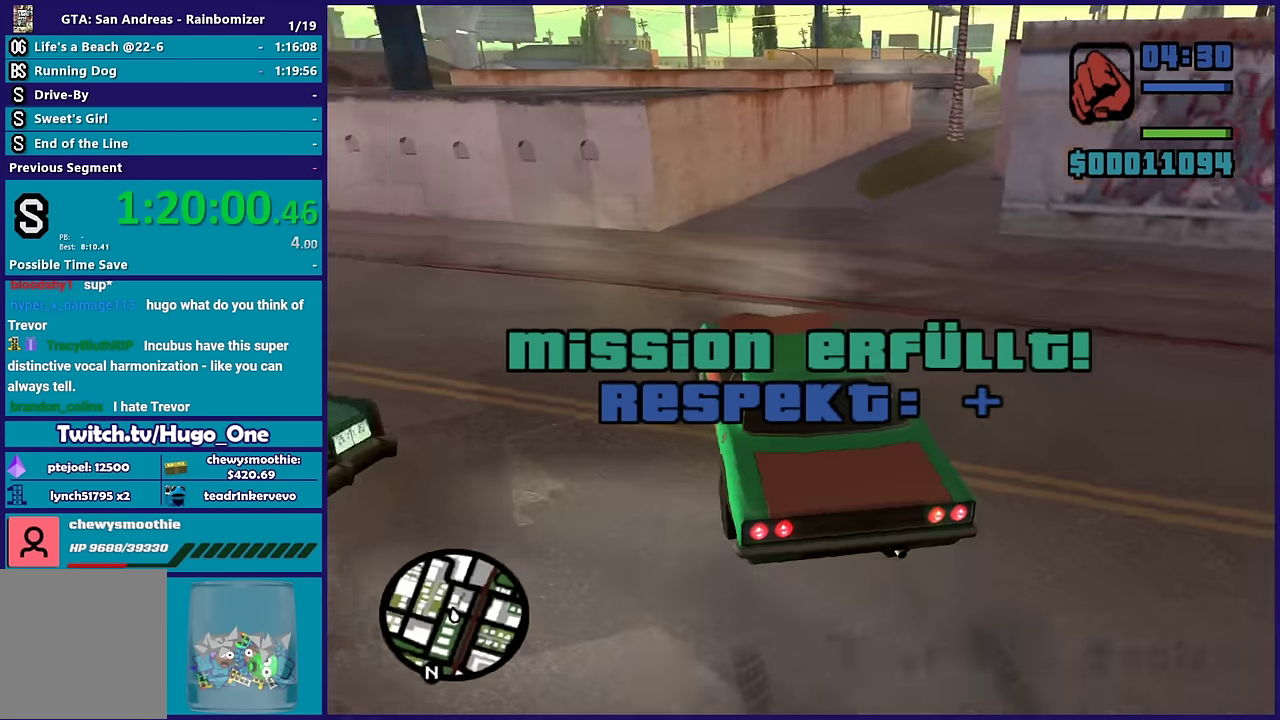
{"buttons": ["R2"], "left_stick": "down-left", "right_stick": "left", "events": []}
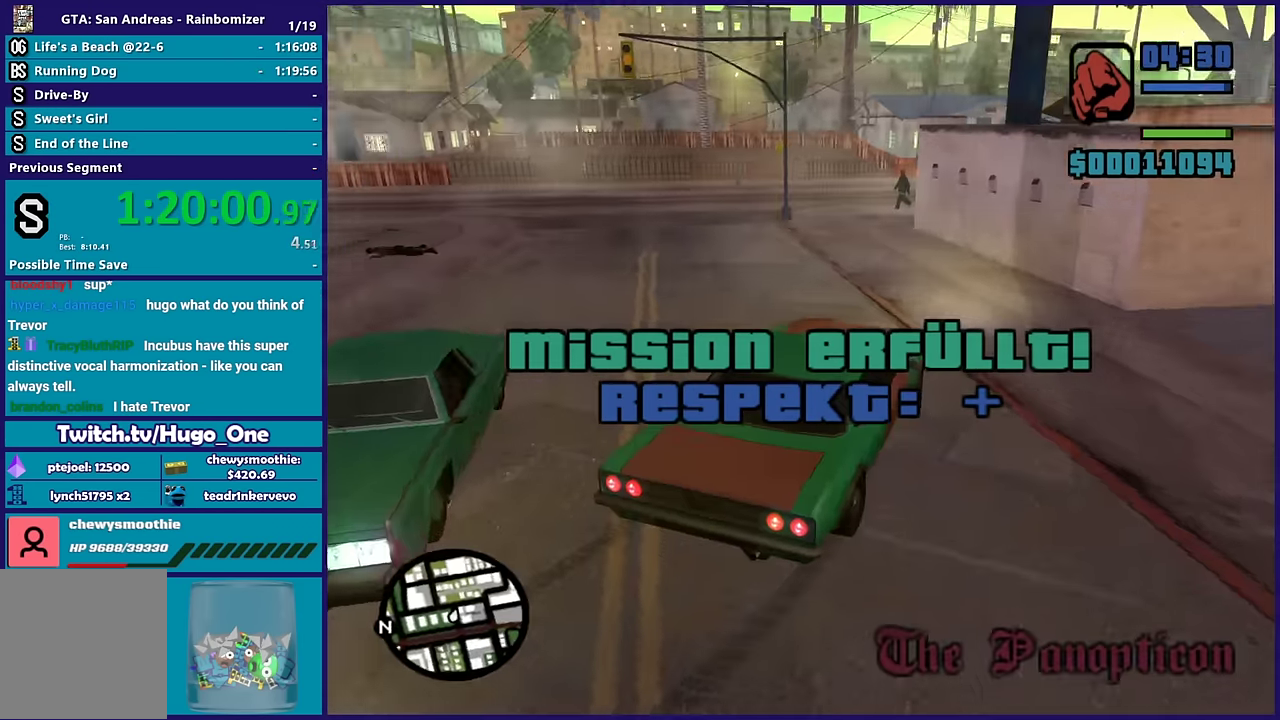
{"buttons": ["R2"], "left_stick": "left", "right_stick": "left", "events": [[183, "left_stick", "center"], [317, "left_stick", "left"]]}
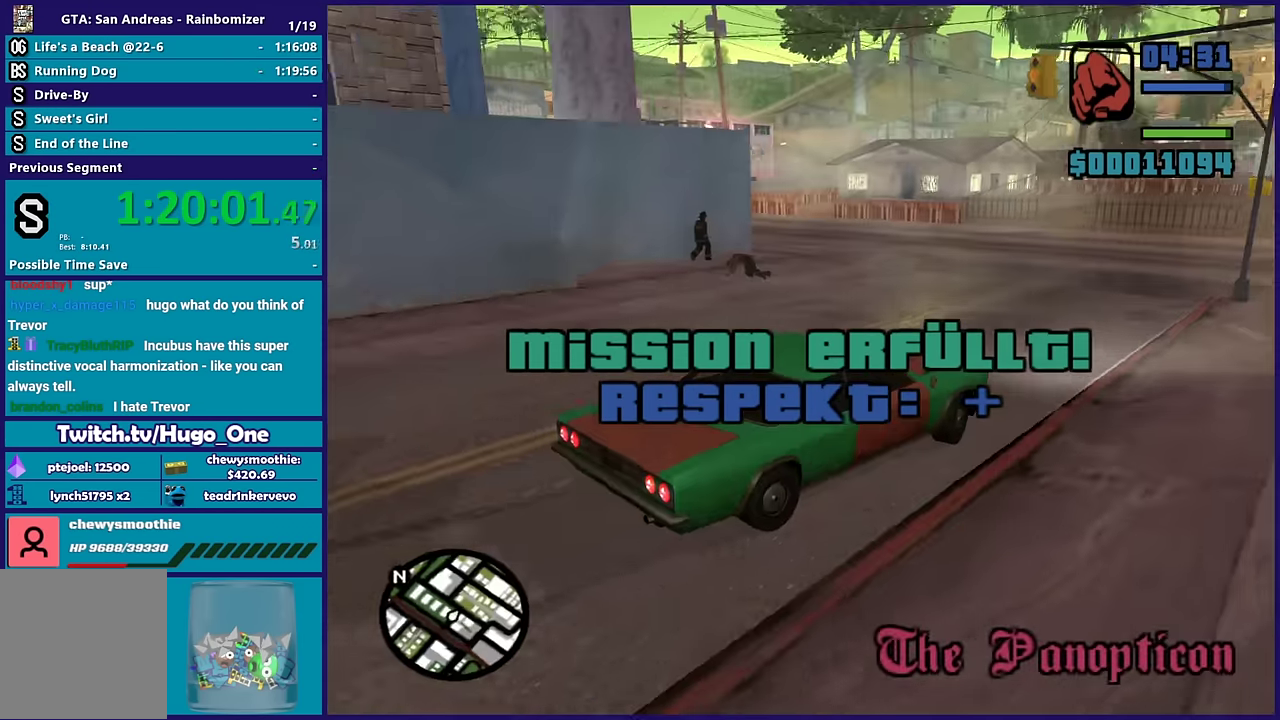
{"buttons": ["R2"], "left_stick": "left", "right_stick": "left", "events": [[33, "left_stick", "center"], [217, "left_stick", "left"], [400, "left_stick", "center"], [483, "left_stick", "left"]]}
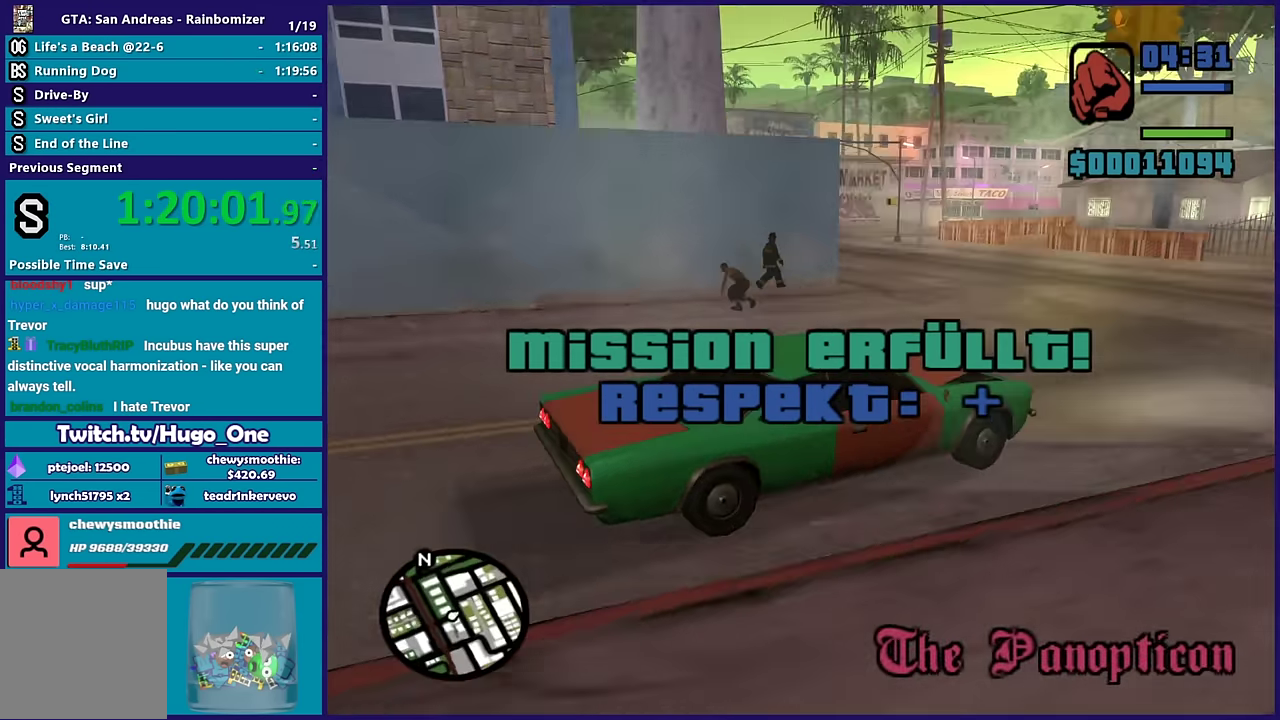
{"buttons": [], "left_stick": "right", "right_stick": "down-left", "events": [[50, "R2", "up"], [200, "R2", "down"], [283, "left_stick", "center"], [417, "R2", "up"], [433, "left_stick", "down-right"], [433, "right_stick", "down-left"], [500, "left_stick", "right"]]}
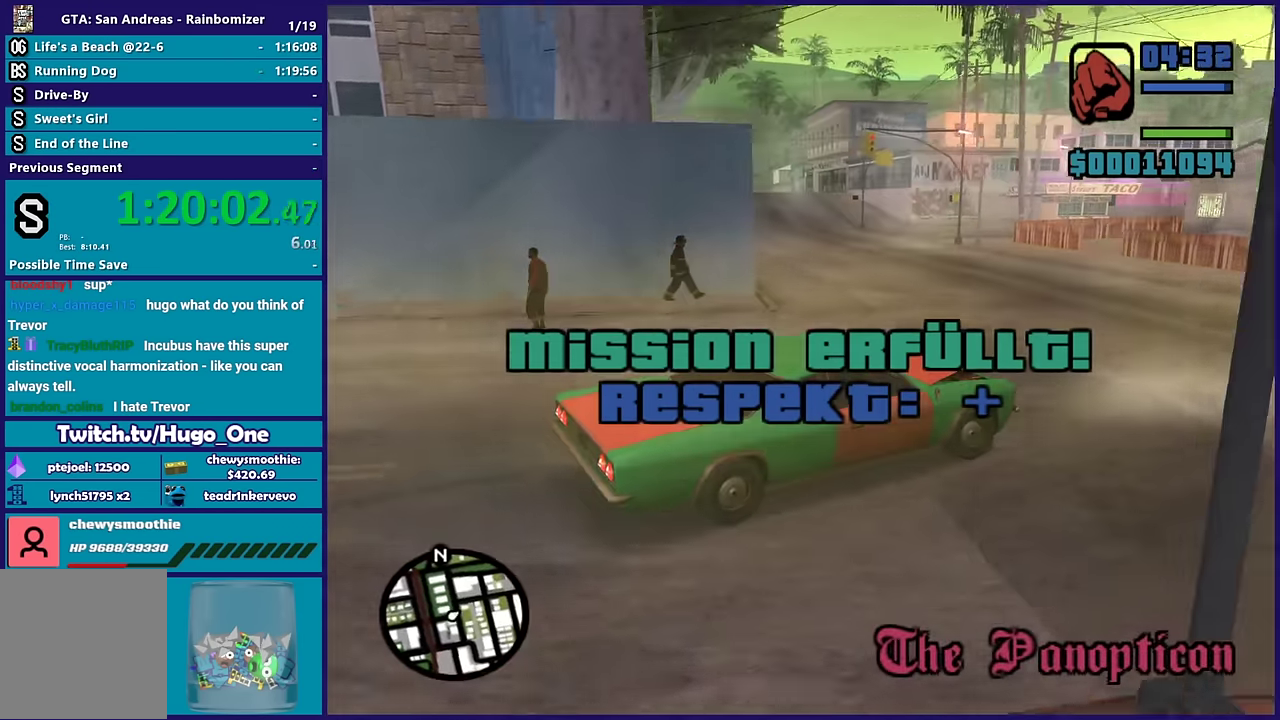
{"buttons": [], "left_stick": "right", "right_stick": "right", "events": [[83, "right_stick", "right"]]}
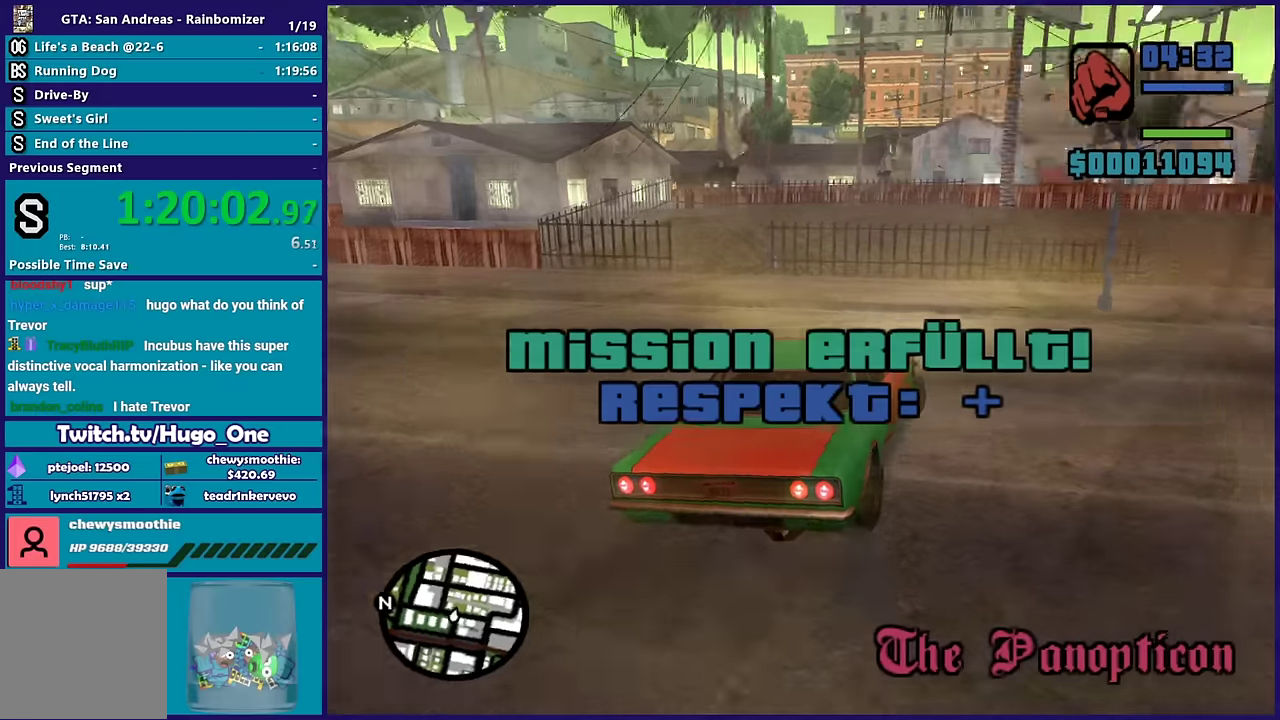
{"buttons": ["R2"], "left_stick": "right", "right_stick": "right", "events": [[416, "R2", "down"]]}
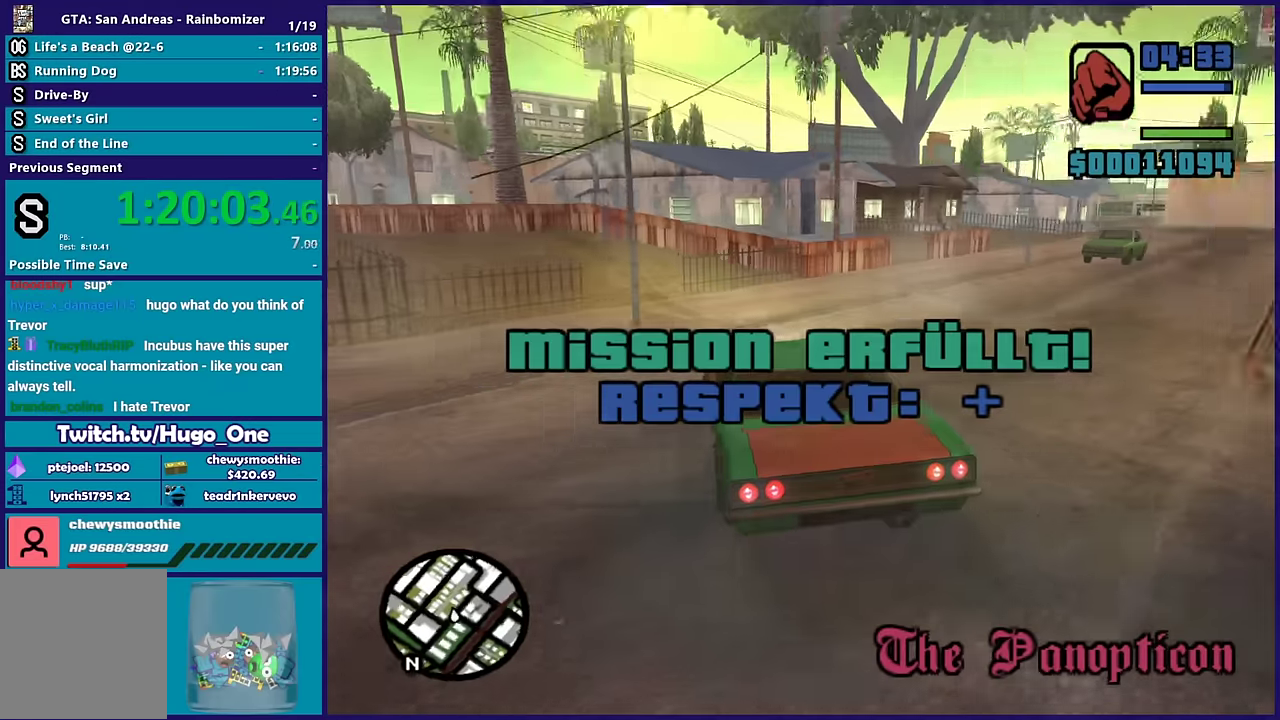
{"buttons": ["R2"], "left_stick": "right", "right_stick": "center", "events": [[133, "right_stick", "down-right"], [250, "right_stick", "down"], [333, "right_stick", "center"]]}
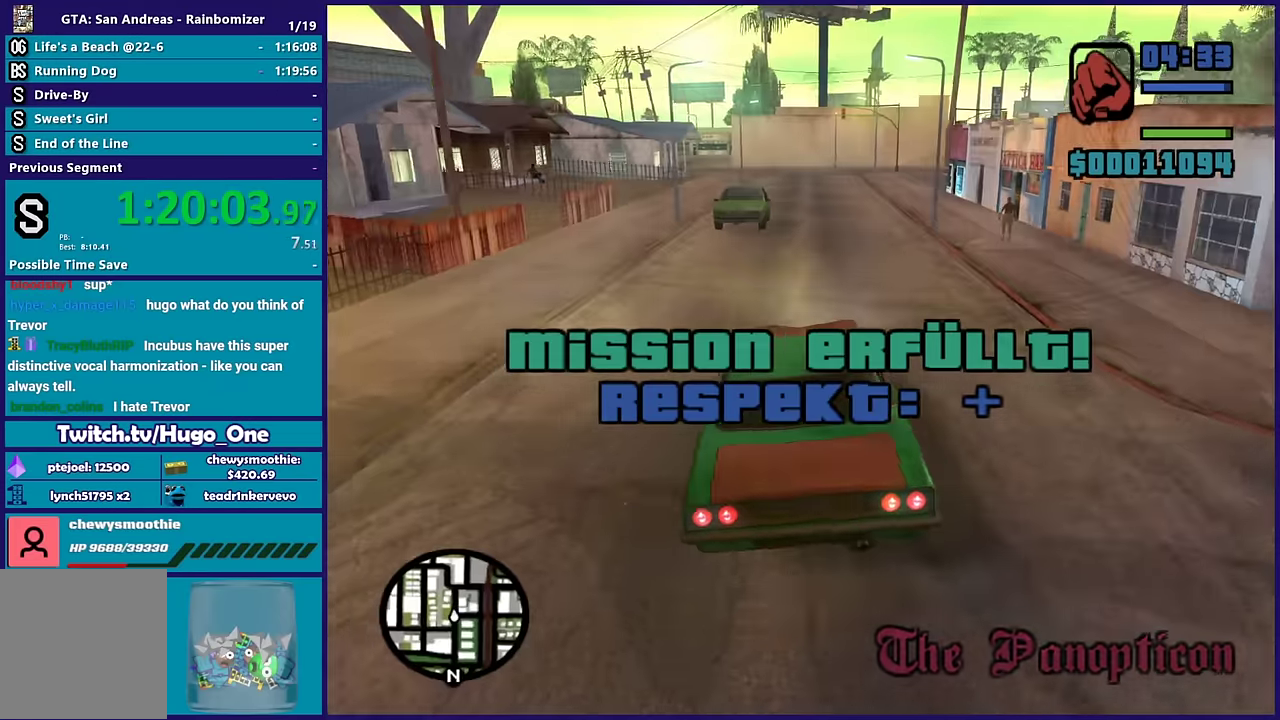
{"buttons": ["R2"], "left_stick": "center", "right_stick": "center", "events": [[50, "left_stick", "up-right"], [133, "left_stick", "up"], [200, "left_stick", "left"], [350, "left_stick", "up-left"], [466, "left_stick", "center"]]}
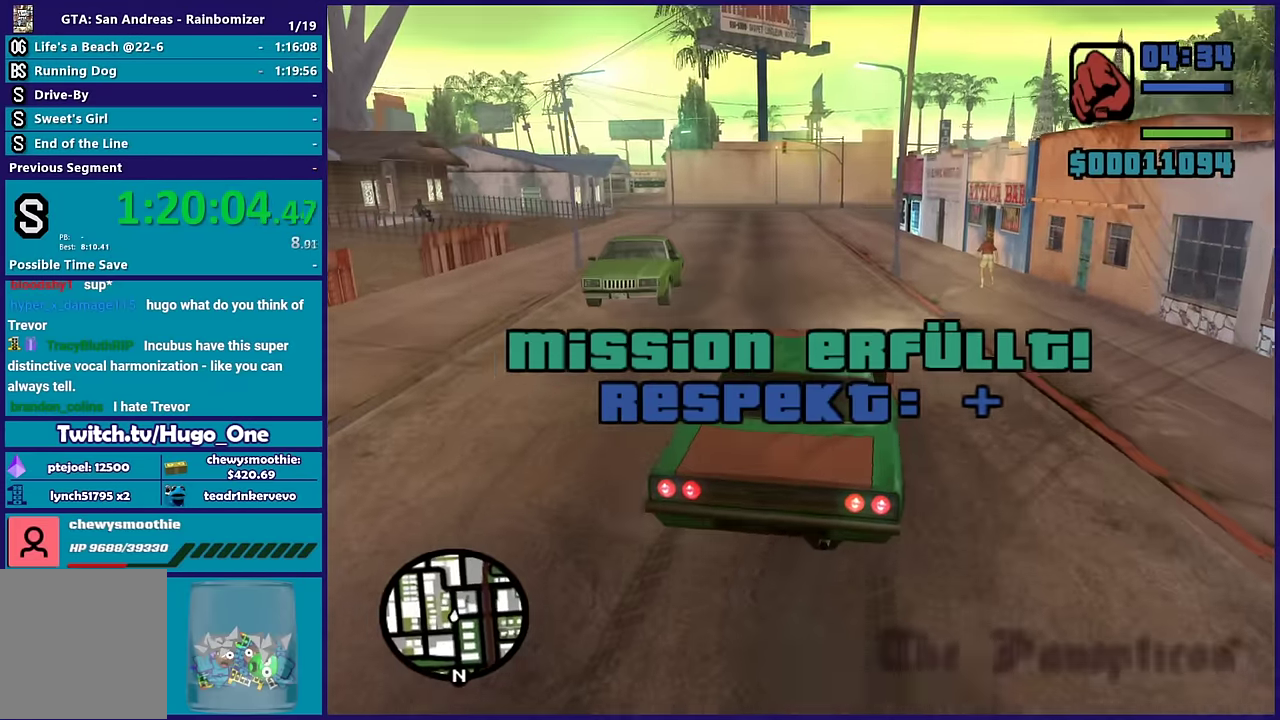
{"buttons": ["R2"], "left_stick": "center", "right_stick": "center", "events": [[116, "left_stick", "left"], [166, "left_stick", "up-left"], [316, "left_stick", "center"]]}
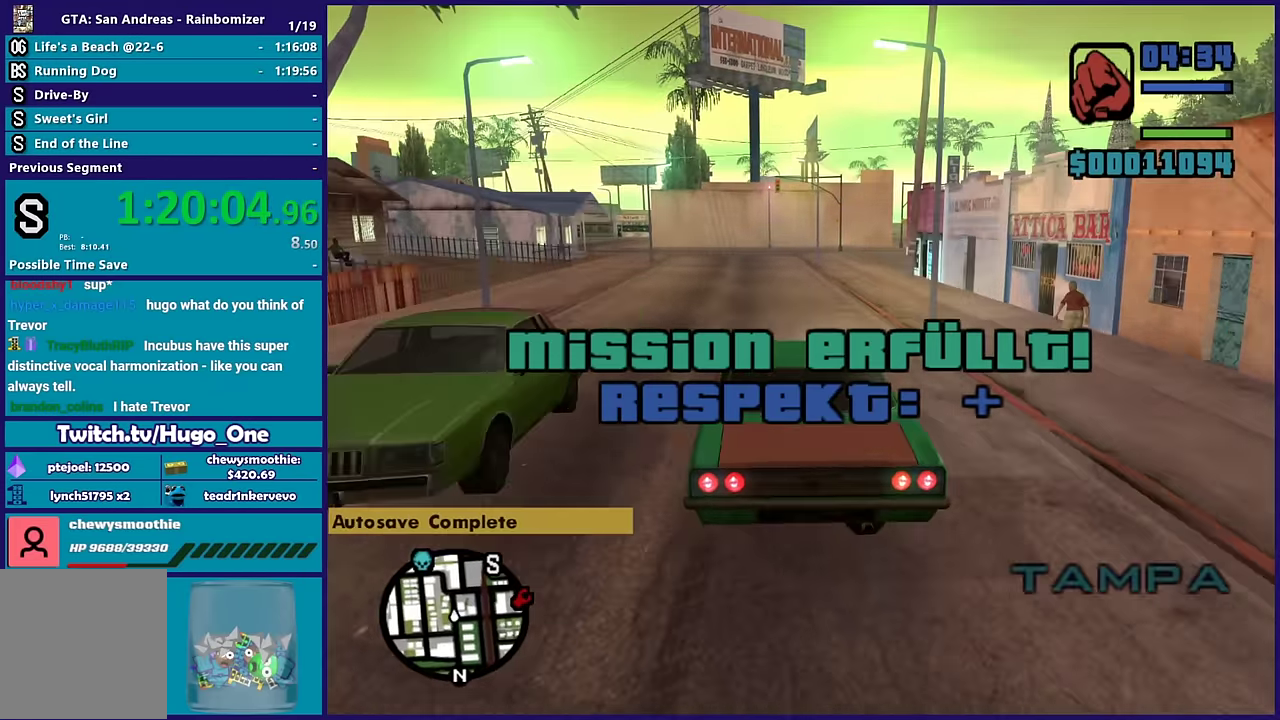
{"buttons": ["R2"], "left_stick": "center", "right_stick": "center", "events": [[383, "right_stick", "down"], [466, "right_stick", "center"]]}